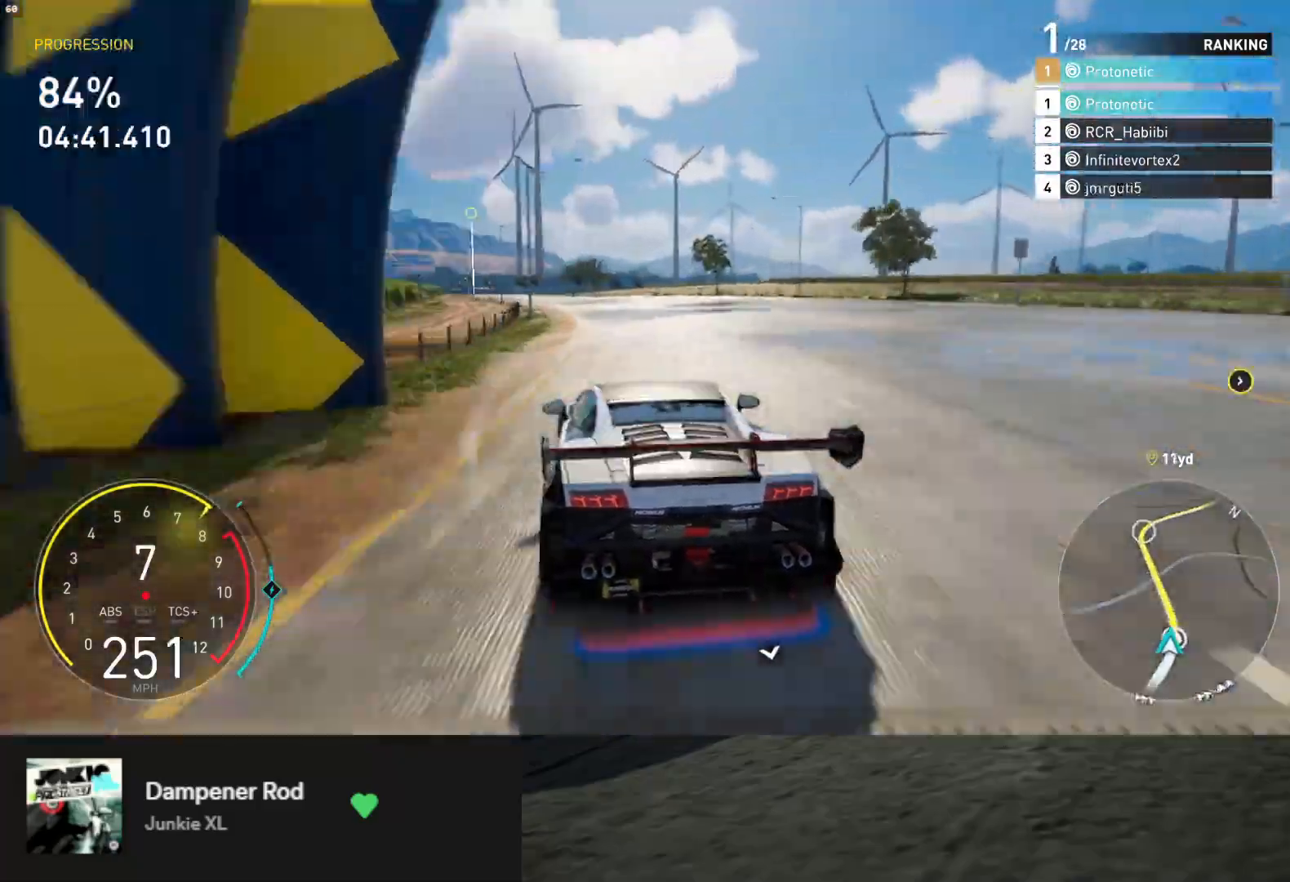
Gameplay with a controller (Xbox layout); each line is a JSON object with the inputs held at the frame after it. "events" lists button and stick changes between this image and that frame as [ms after this image, input, new state], when the widget could be followed in between.
{"buttons": ["R2"], "left_stick": "down-left", "right_stick": "center", "events": []}
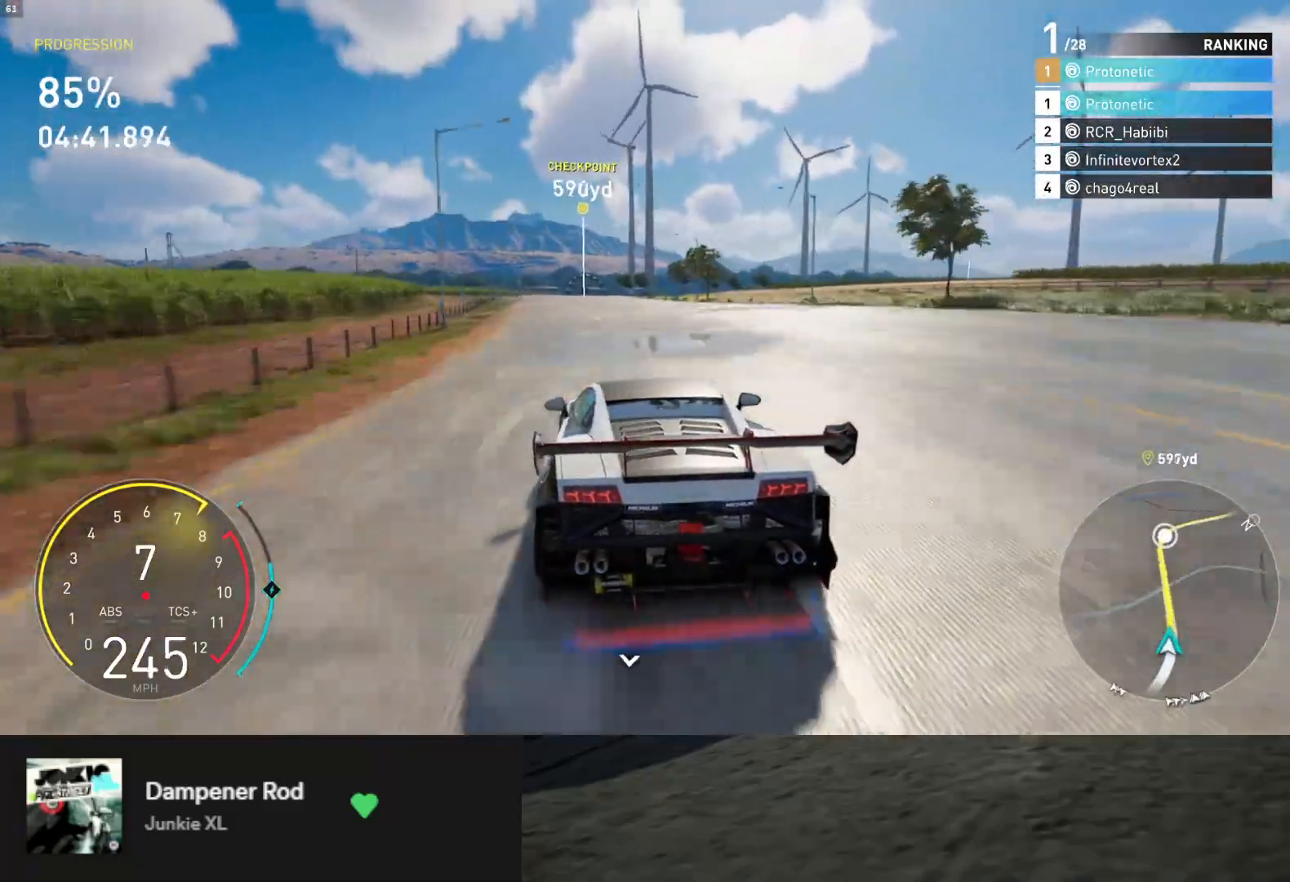
{"buttons": ["R2"], "left_stick": "down-left", "right_stick": "center", "events": []}
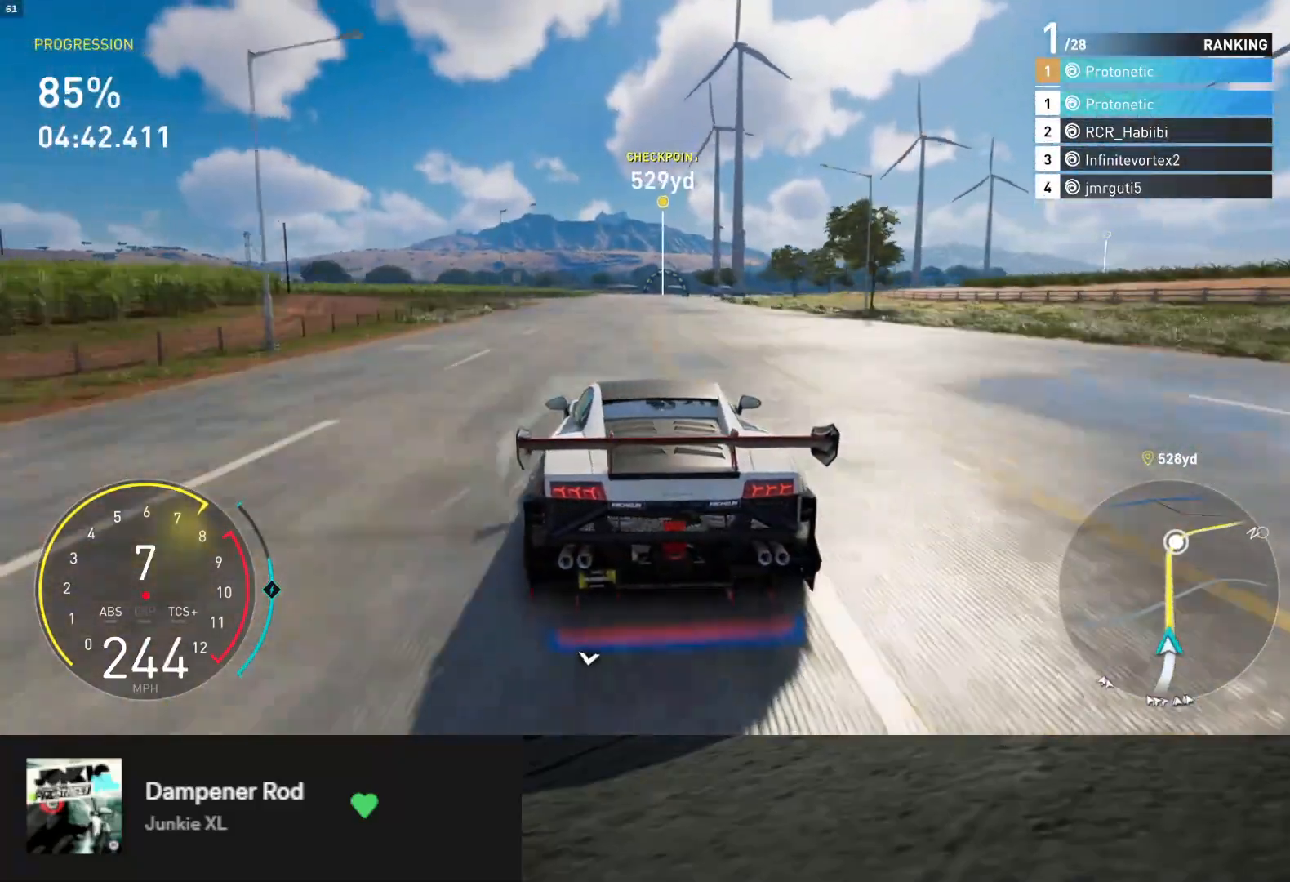
{"buttons": ["R2"], "left_stick": "down", "right_stick": "center", "events": [[483, "left_stick", "down"]]}
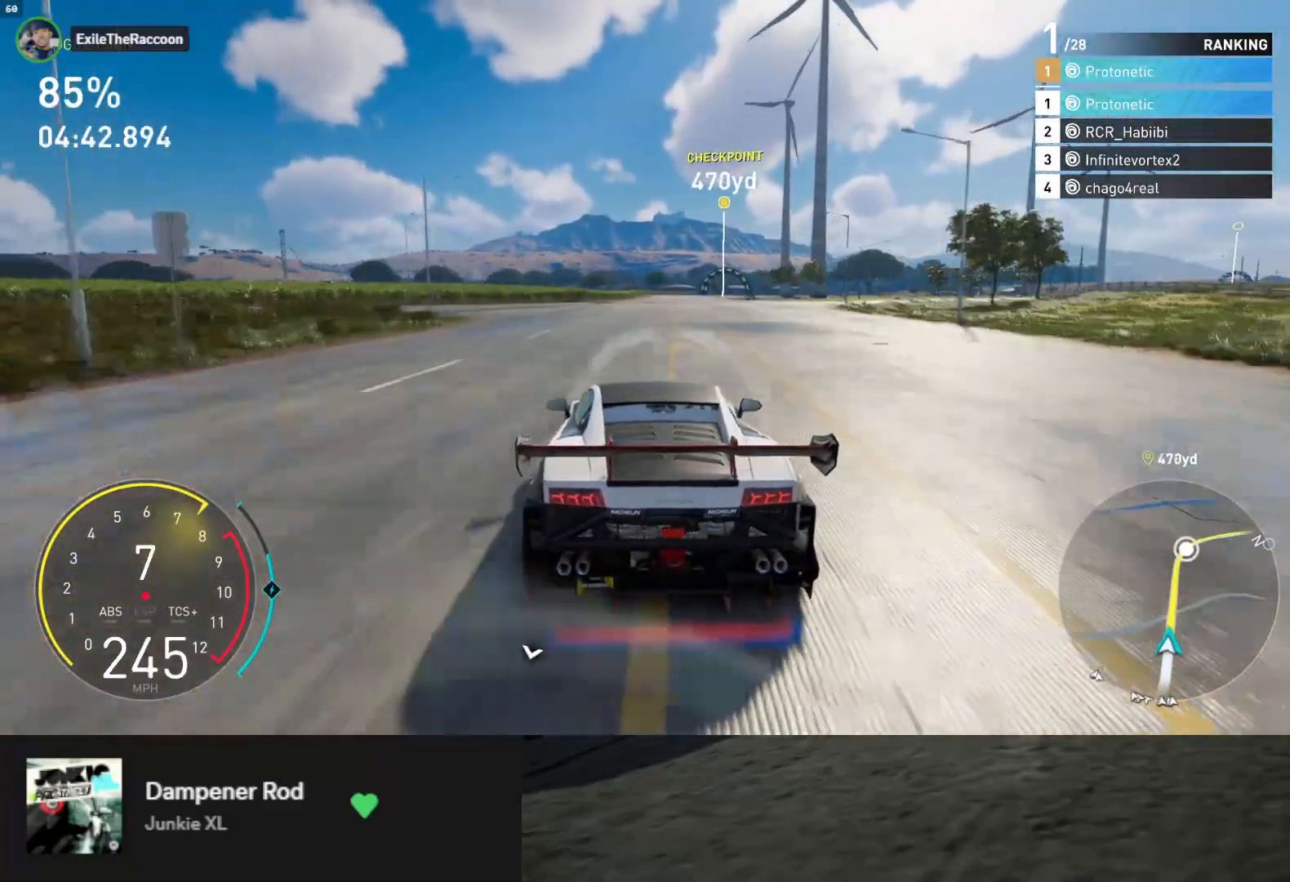
{"buttons": ["R2"], "left_stick": "down-right", "right_stick": "center", "events": [[433, "left_stick", "down-right"]]}
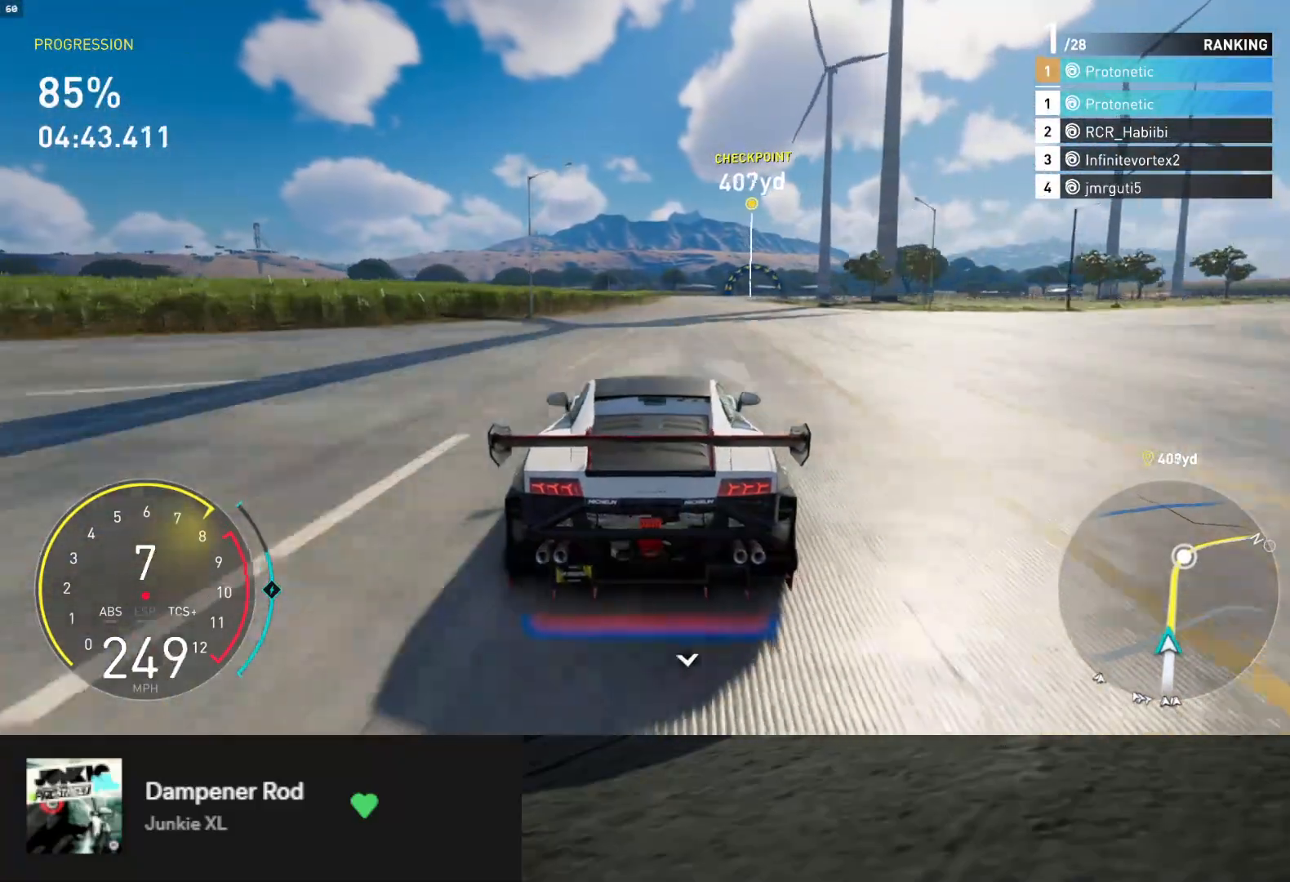
{"buttons": ["R2"], "left_stick": "down", "right_stick": "center", "events": [[33, "left_stick", "down"]]}
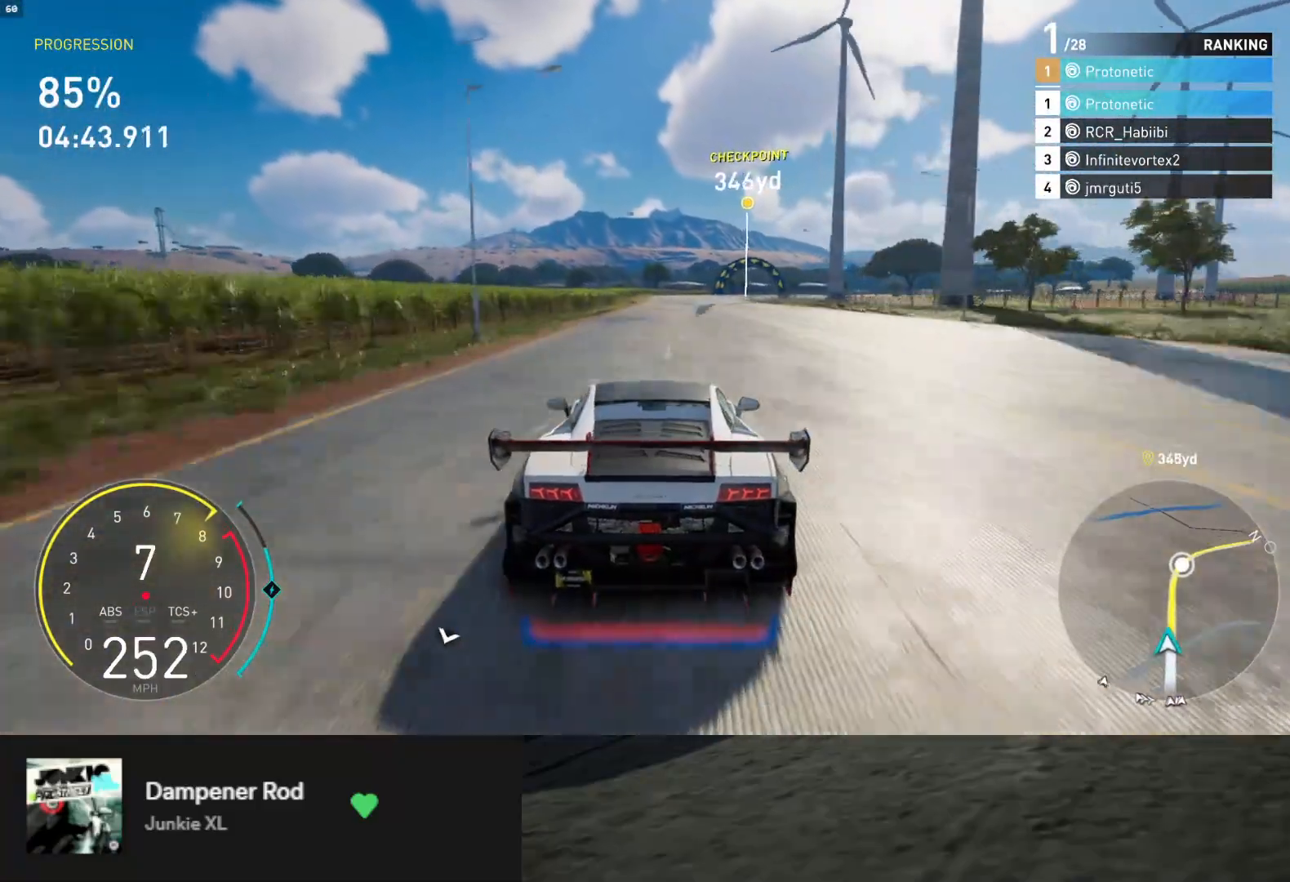
{"buttons": ["R2"], "left_stick": "center", "right_stick": "center", "events": [[383, "left_stick", "right"], [467, "left_stick", "center"]]}
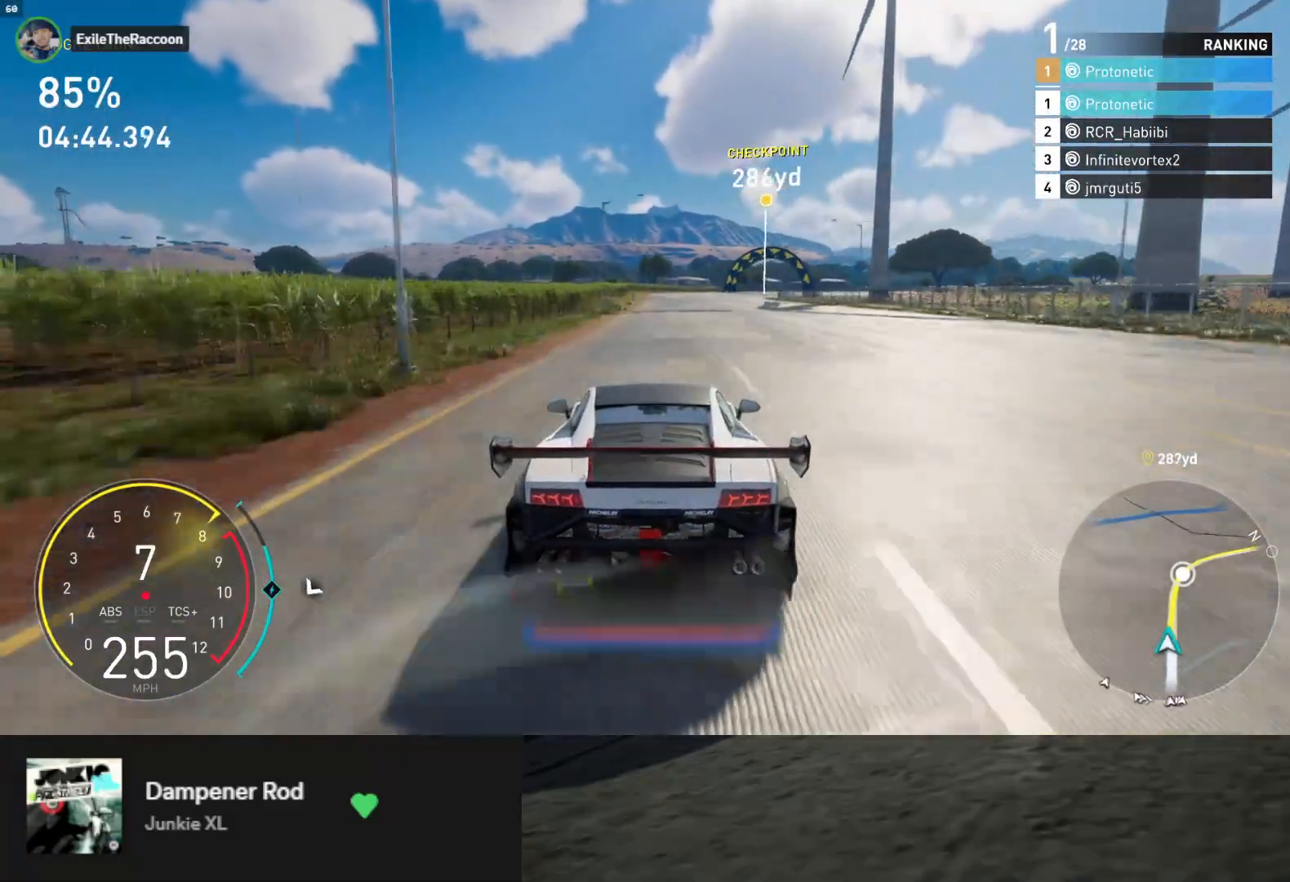
{"buttons": ["R2"], "left_stick": "right", "right_stick": "center", "events": [[167, "left_stick", "right"]]}
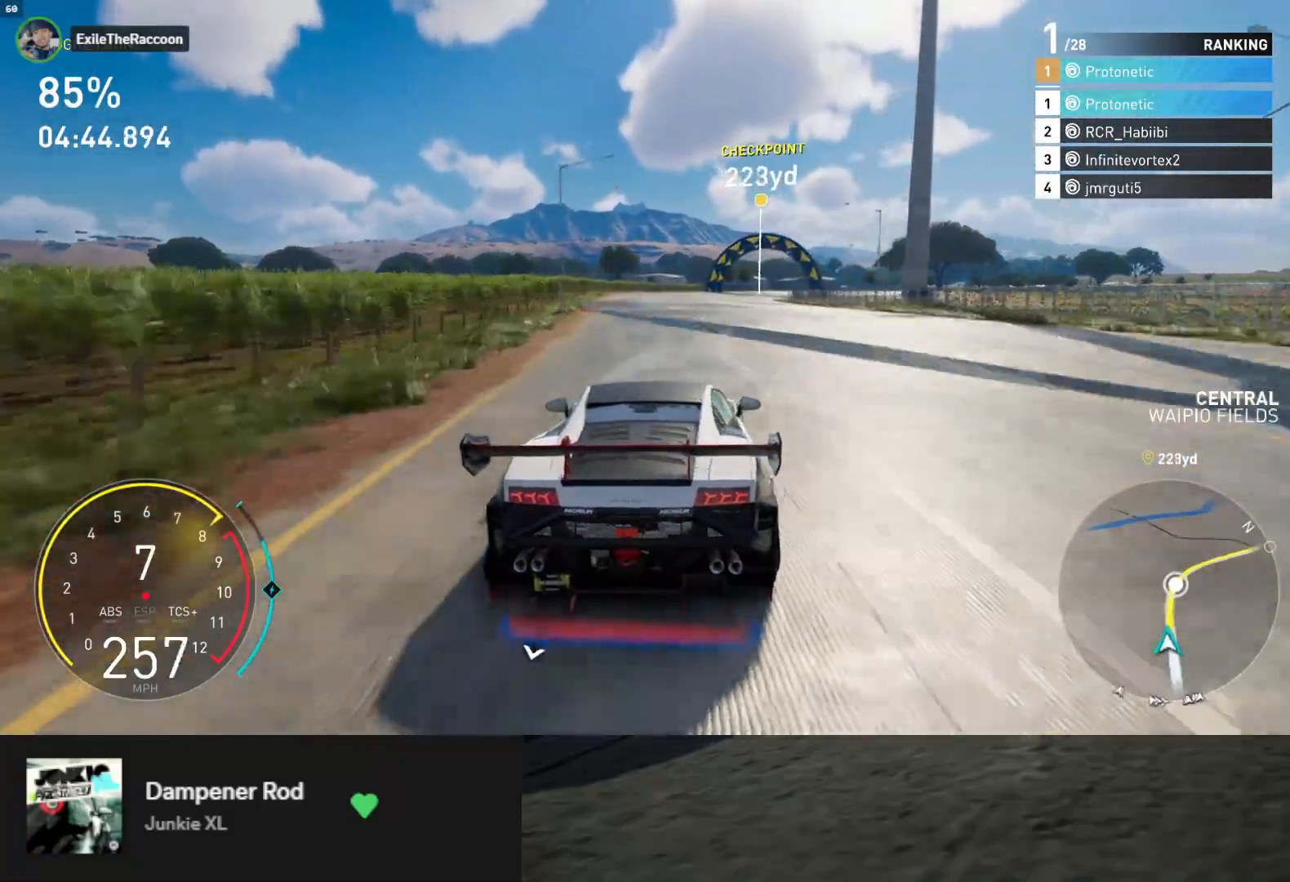
{"buttons": ["R2"], "left_stick": "right", "right_stick": "center", "events": [[67, "left_stick", "center"], [183, "left_stick", "right"]]}
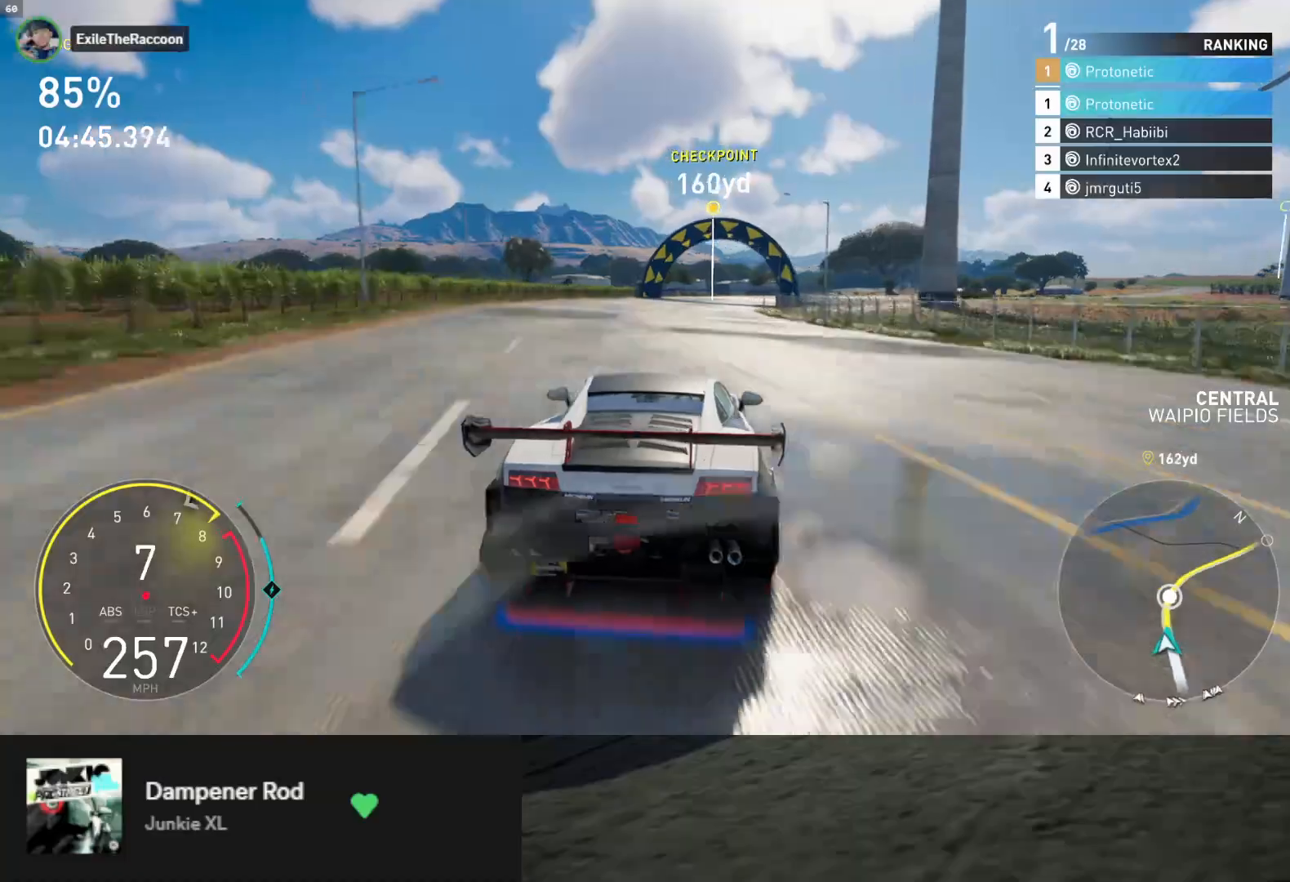
{"buttons": ["R2"], "left_stick": "right", "right_stick": "center", "events": []}
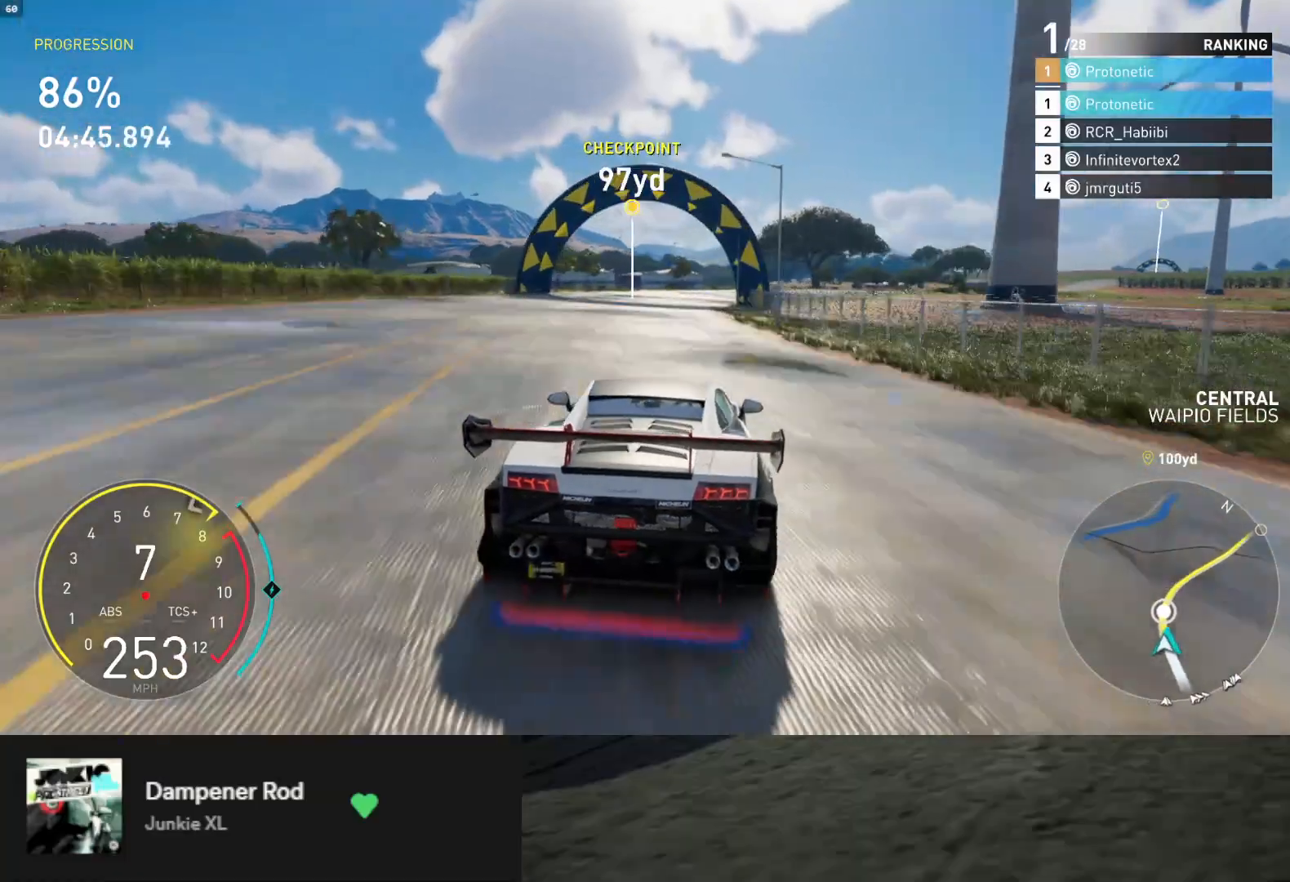
{"buttons": ["R2"], "left_stick": "up-right", "right_stick": "center", "events": [[100, "left_stick", "center"], [150, "left_stick", "right"], [350, "left_stick", "up-right"]]}
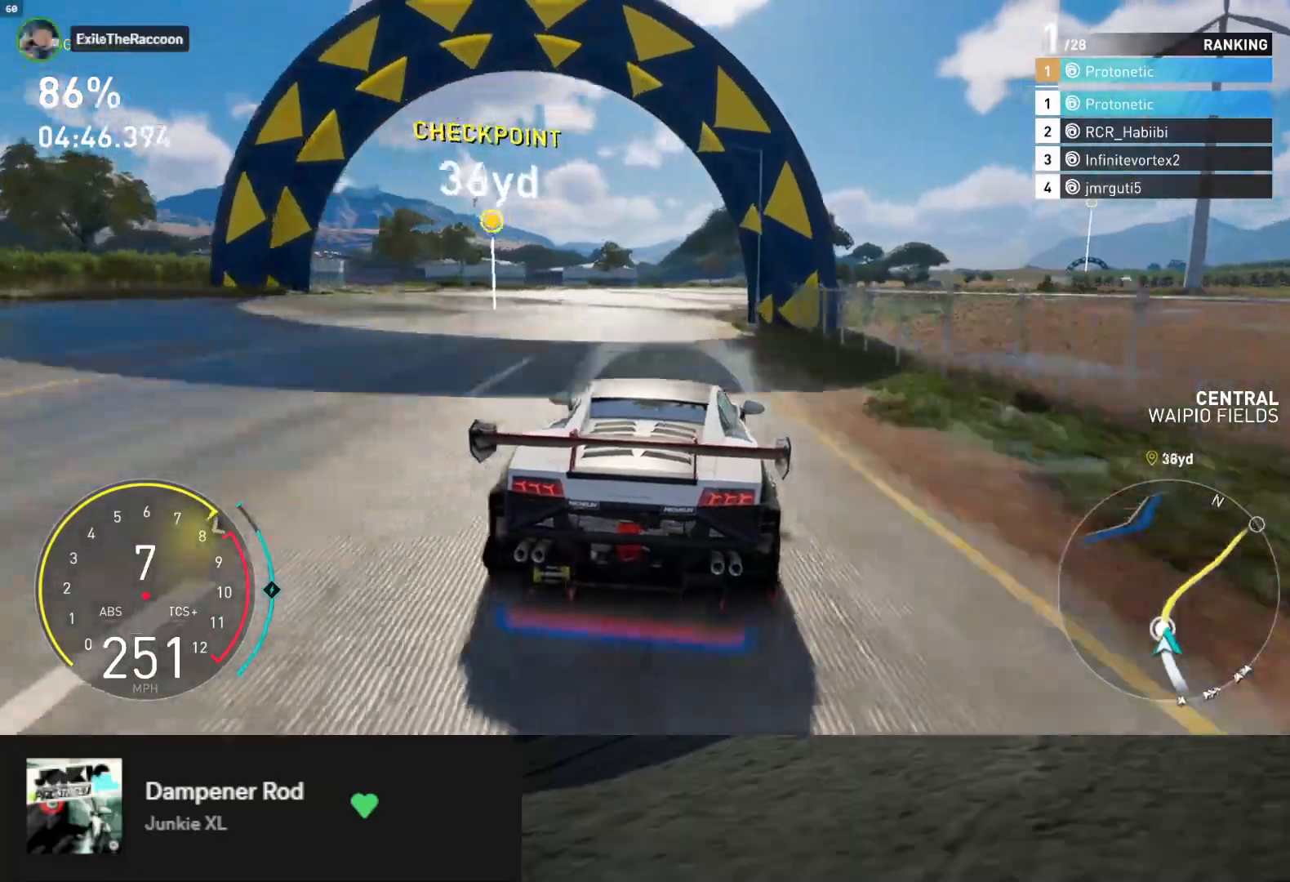
{"buttons": ["R2"], "left_stick": "right", "right_stick": "center", "events": [[350, "left_stick", "right"]]}
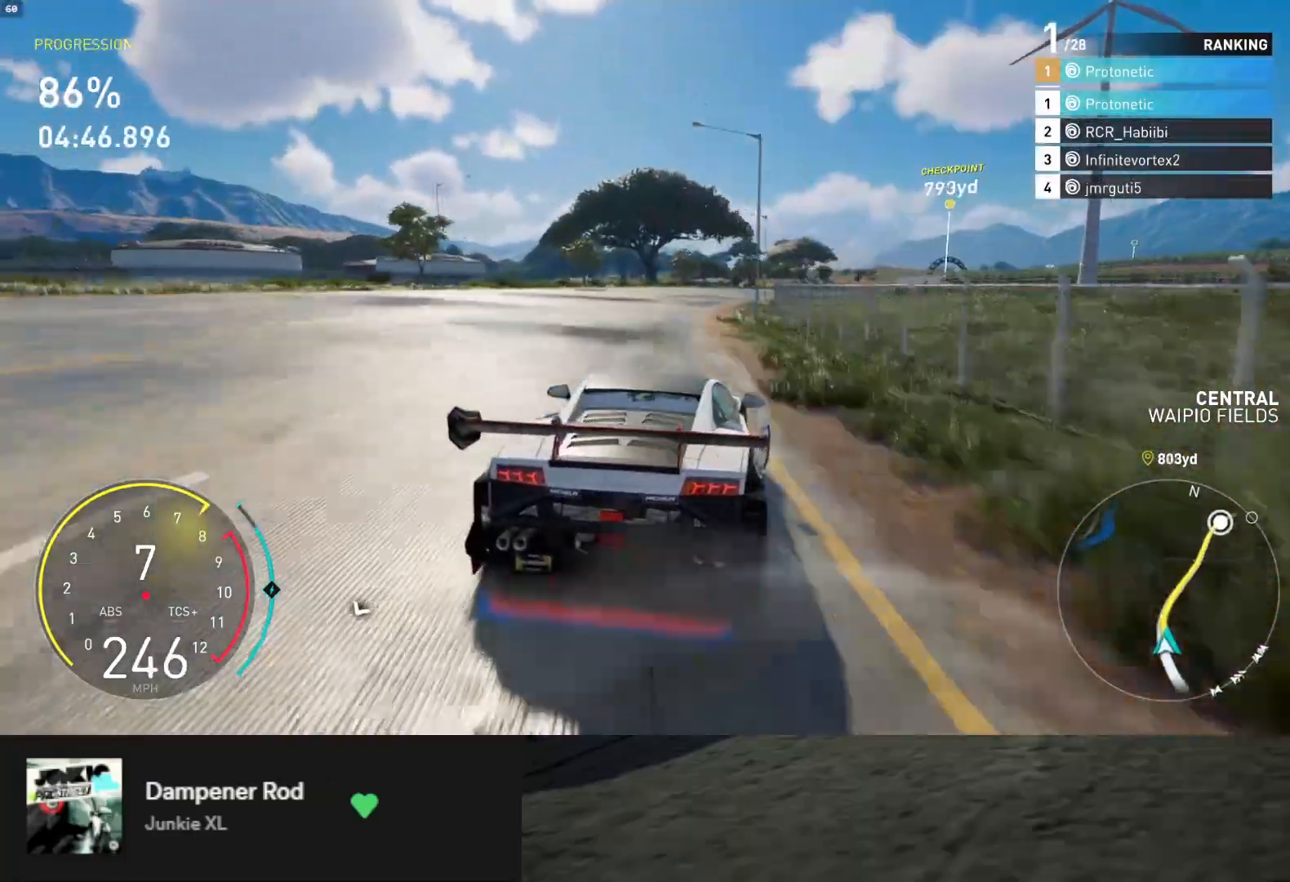
{"buttons": ["R2"], "left_stick": "right", "right_stick": "center", "events": []}
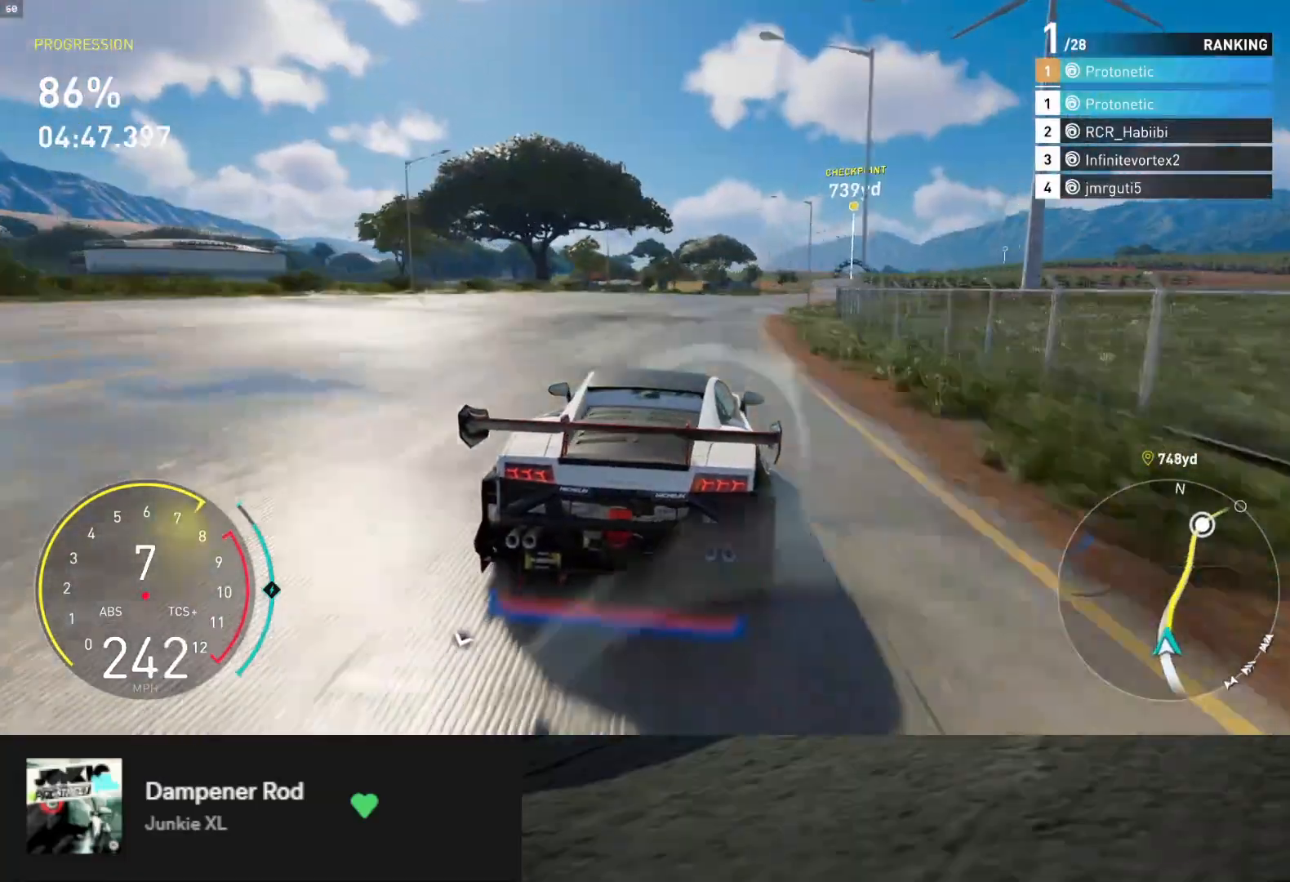
{"buttons": ["R2"], "left_stick": "right", "right_stick": "center", "events": [[83, "left_stick", "center"], [150, "left_stick", "right"]]}
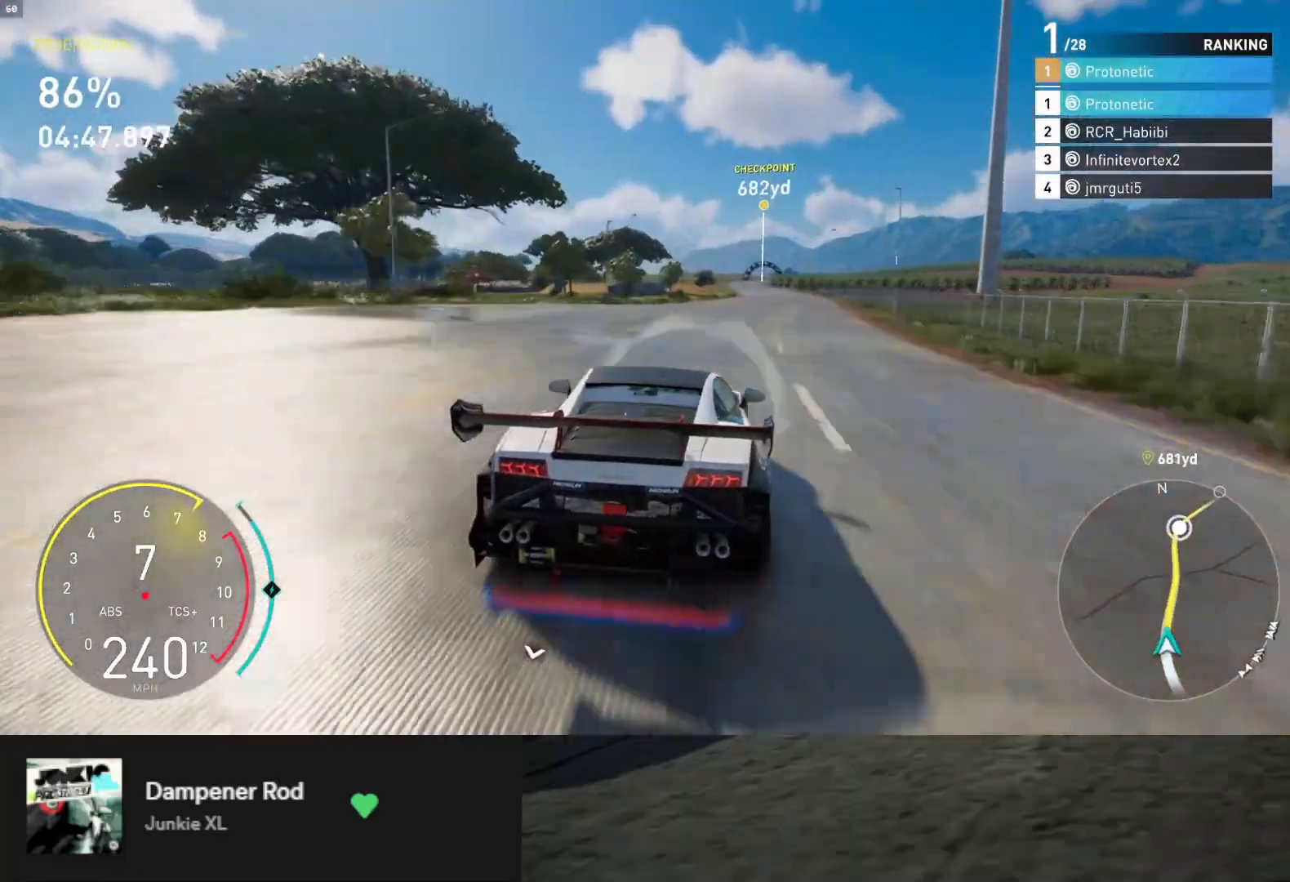
{"buttons": ["L1", "R2"], "left_stick": "right", "right_stick": "center", "events": [[250, "left_stick", "center"], [317, "L1", "down"], [500, "left_stick", "right"]]}
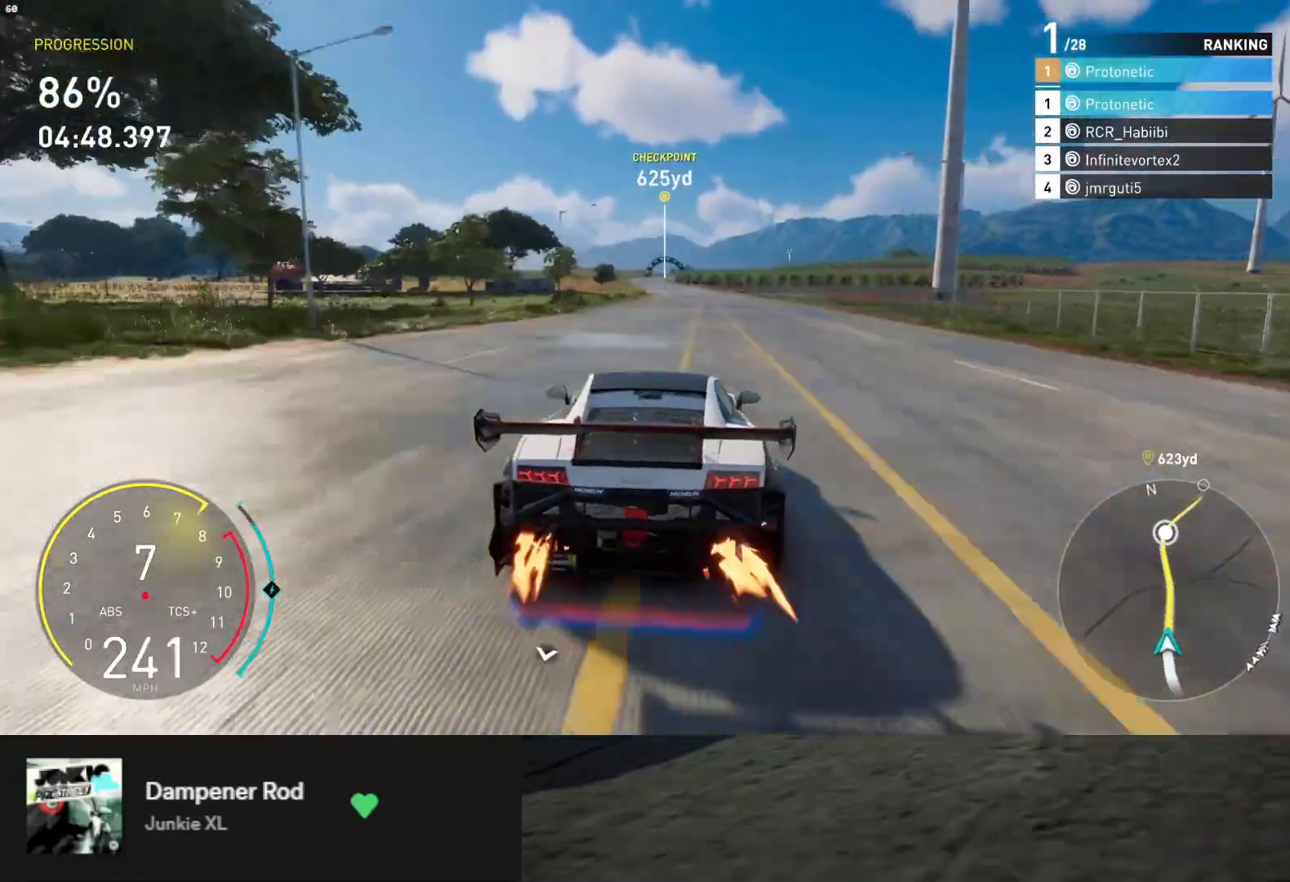
{"buttons": ["L1", "R2"], "left_stick": "left", "right_stick": "center", "events": [[117, "left_stick", "center"], [500, "left_stick", "left"]]}
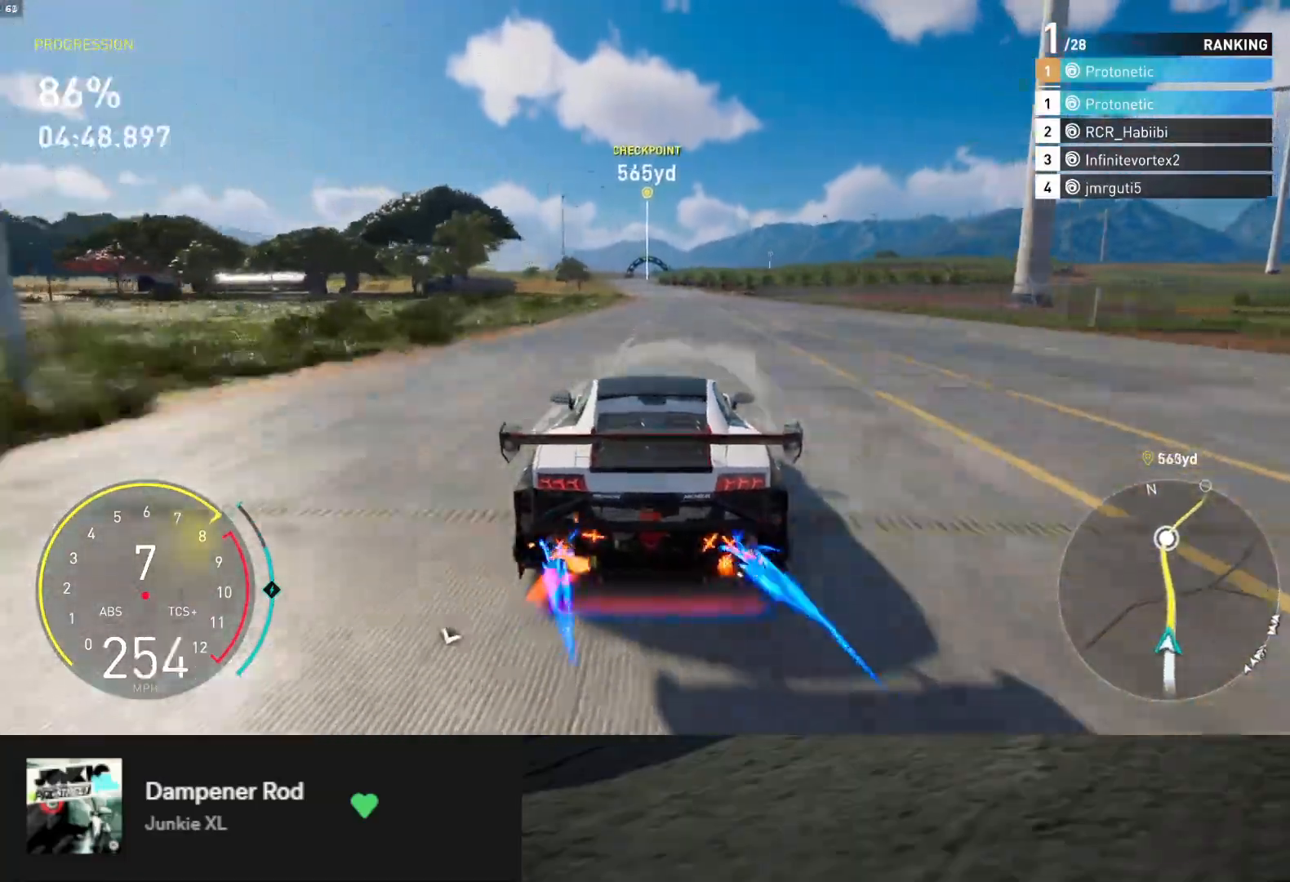
{"buttons": ["L1", "R2"], "left_stick": "center", "right_stick": "center", "events": [[50, "left_stick", "center"]]}
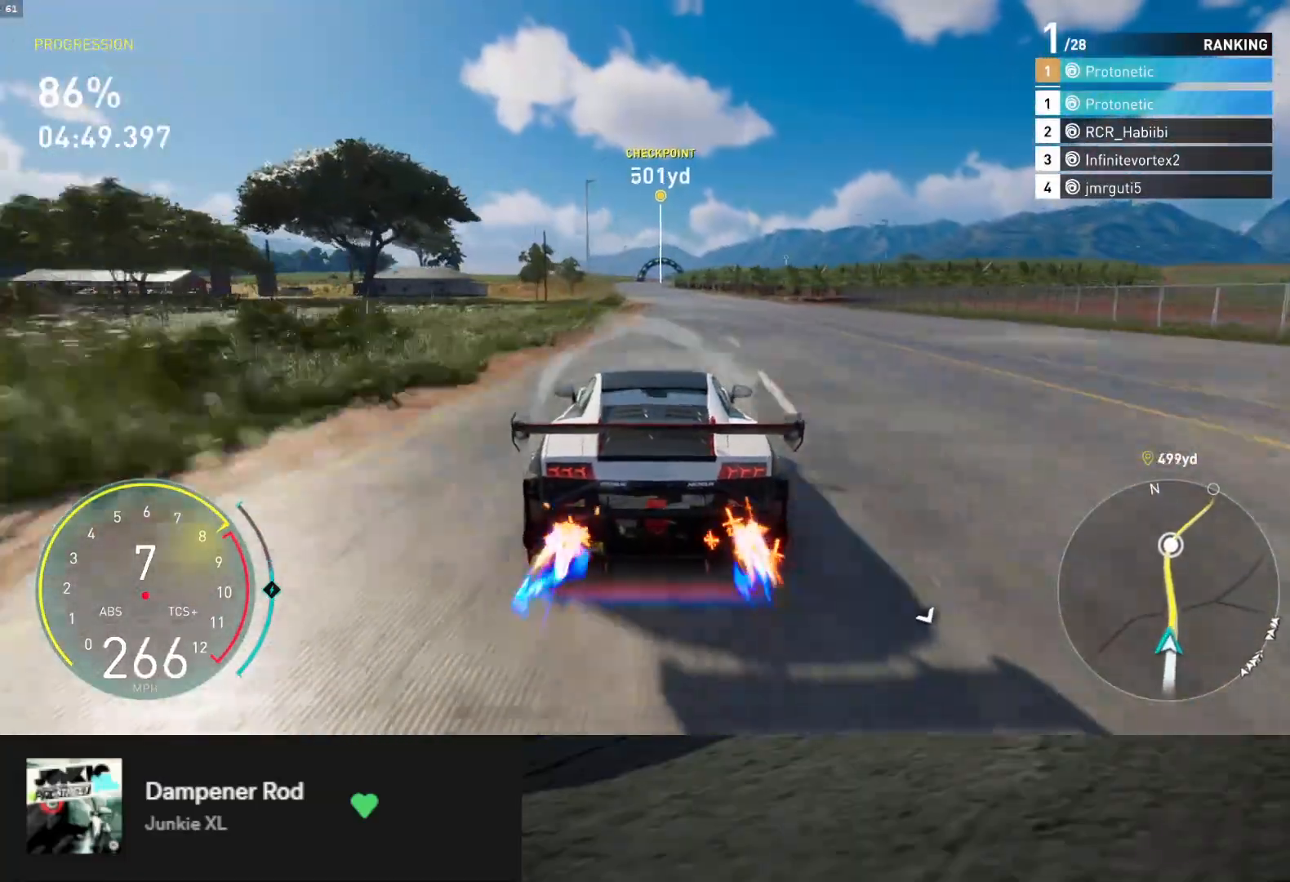
{"buttons": ["L1", "R2"], "left_stick": "center", "right_stick": "center", "events": []}
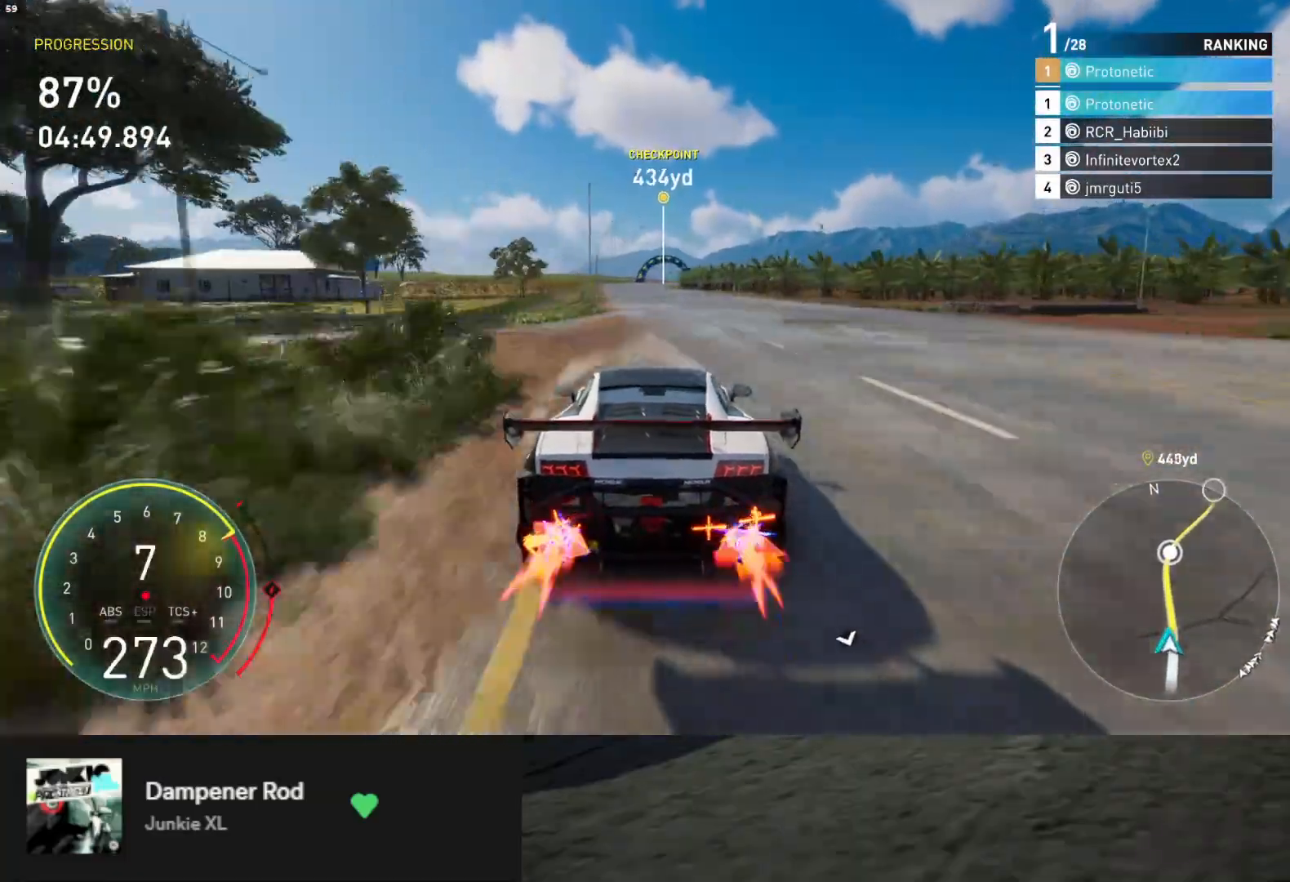
{"buttons": ["R2"], "left_stick": "center", "right_stick": "center", "events": [[67, "left_stick", "left"], [183, "L1", "up"], [200, "left_stick", "center"]]}
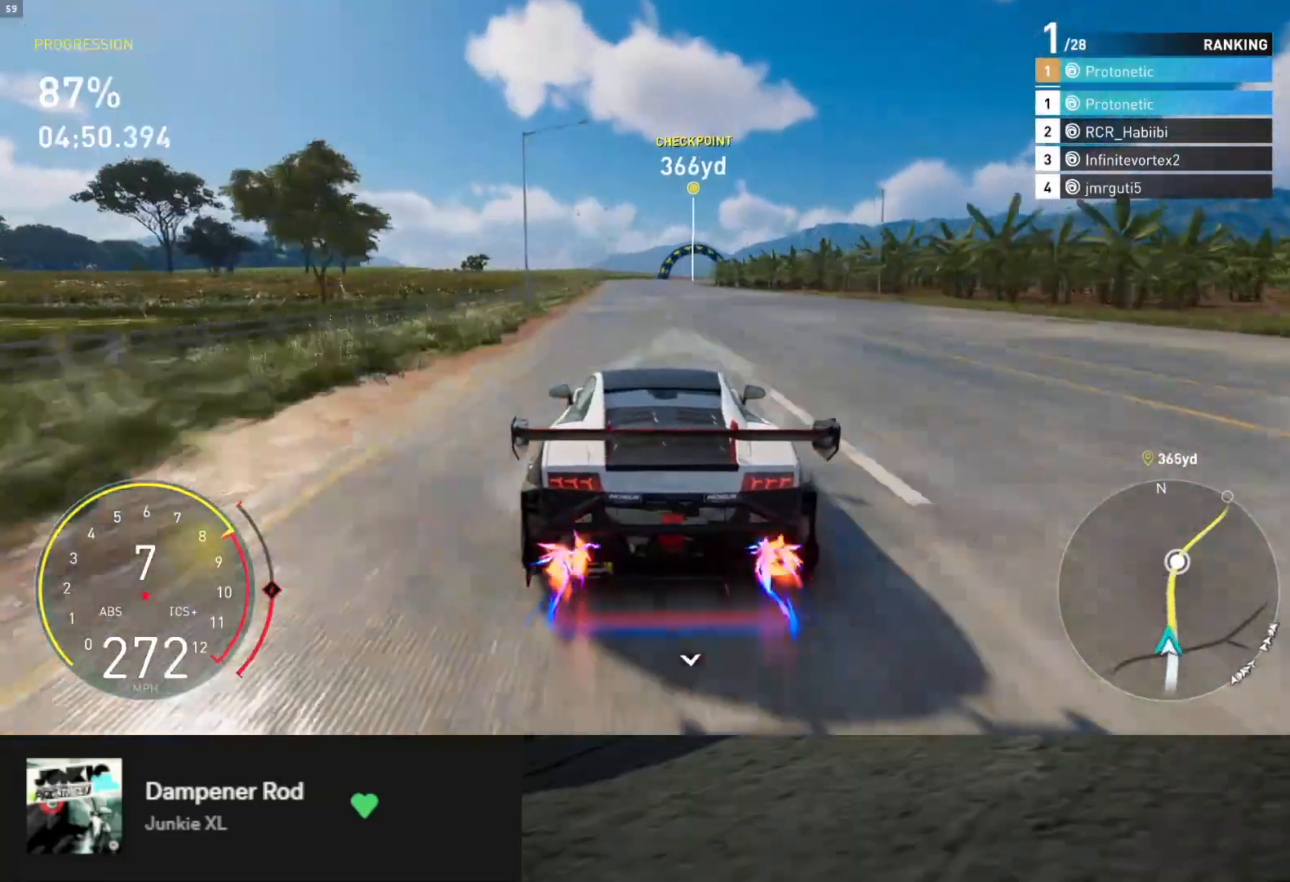
{"buttons": ["R2"], "left_stick": "center", "right_stick": "center", "events": [[367, "left_stick", "right"], [483, "left_stick", "center"]]}
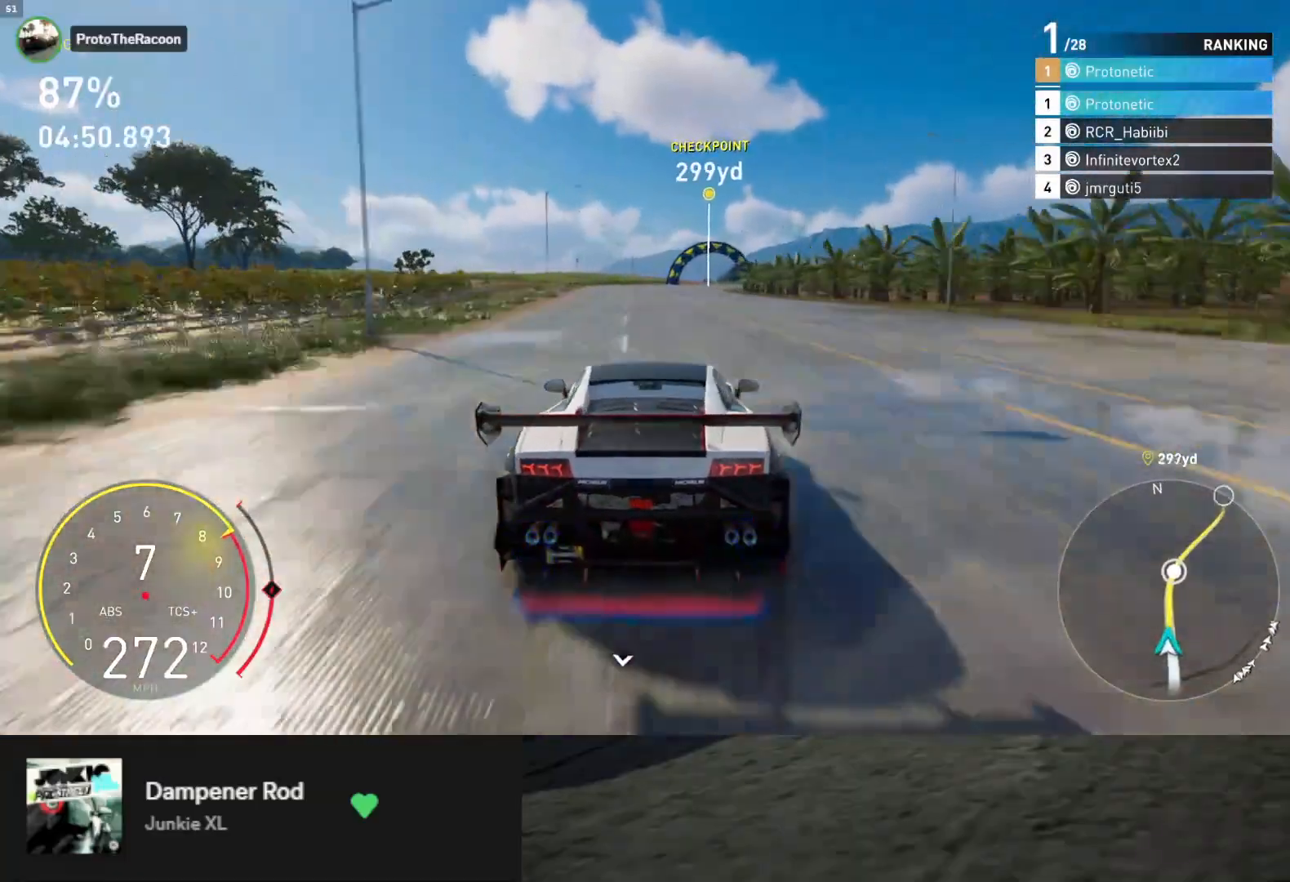
{"buttons": ["R2"], "left_stick": "center", "right_stick": "center", "events": [[217, "left_stick", "right"], [333, "left_stick", "center"]]}
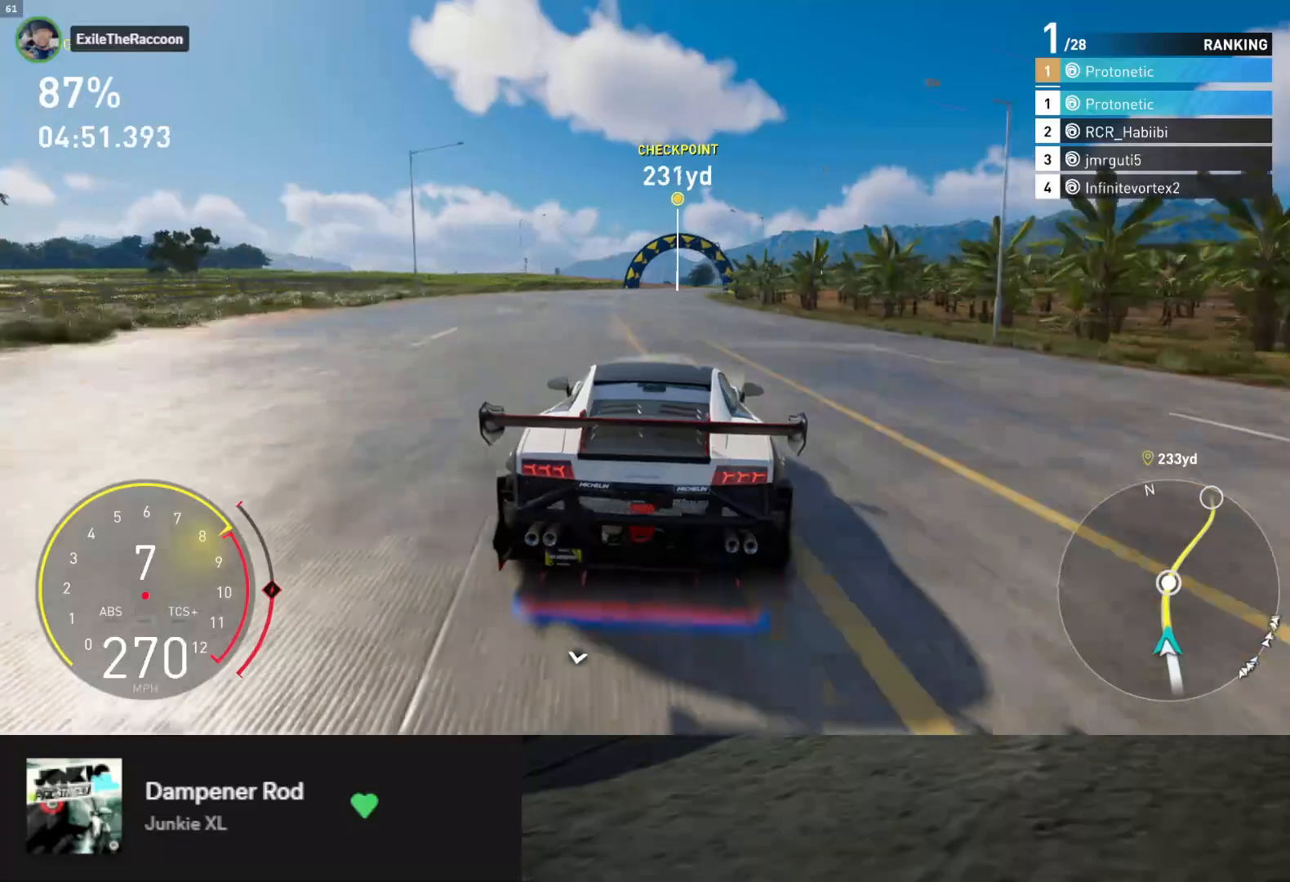
{"buttons": ["R2"], "left_stick": "center", "right_stick": "center", "events": [[83, "left_stick", "right"], [200, "left_stick", "center"]]}
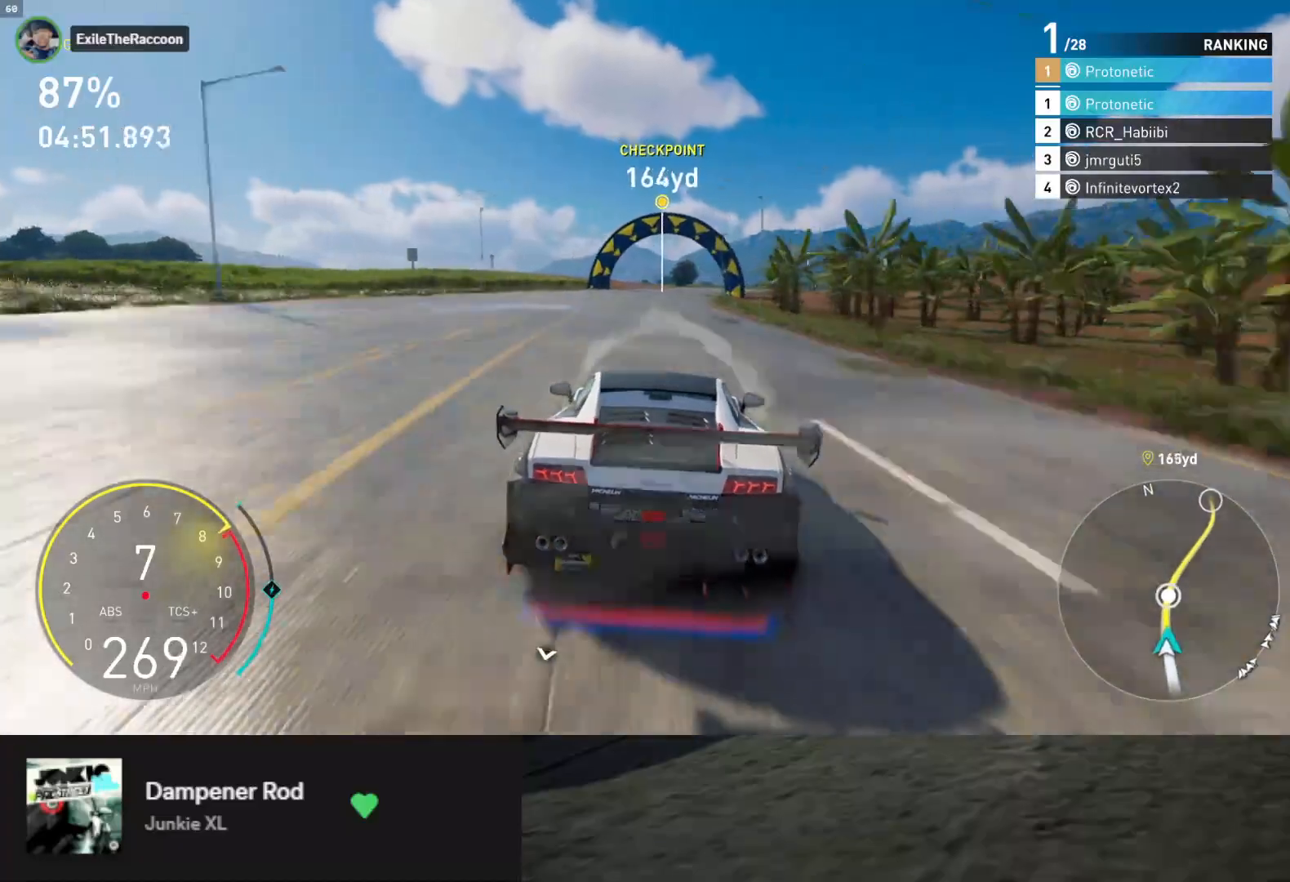
{"buttons": ["R2"], "left_stick": "right", "right_stick": "center", "events": [[183, "left_stick", "right"], [317, "left_stick", "center"], [433, "left_stick", "right"]]}
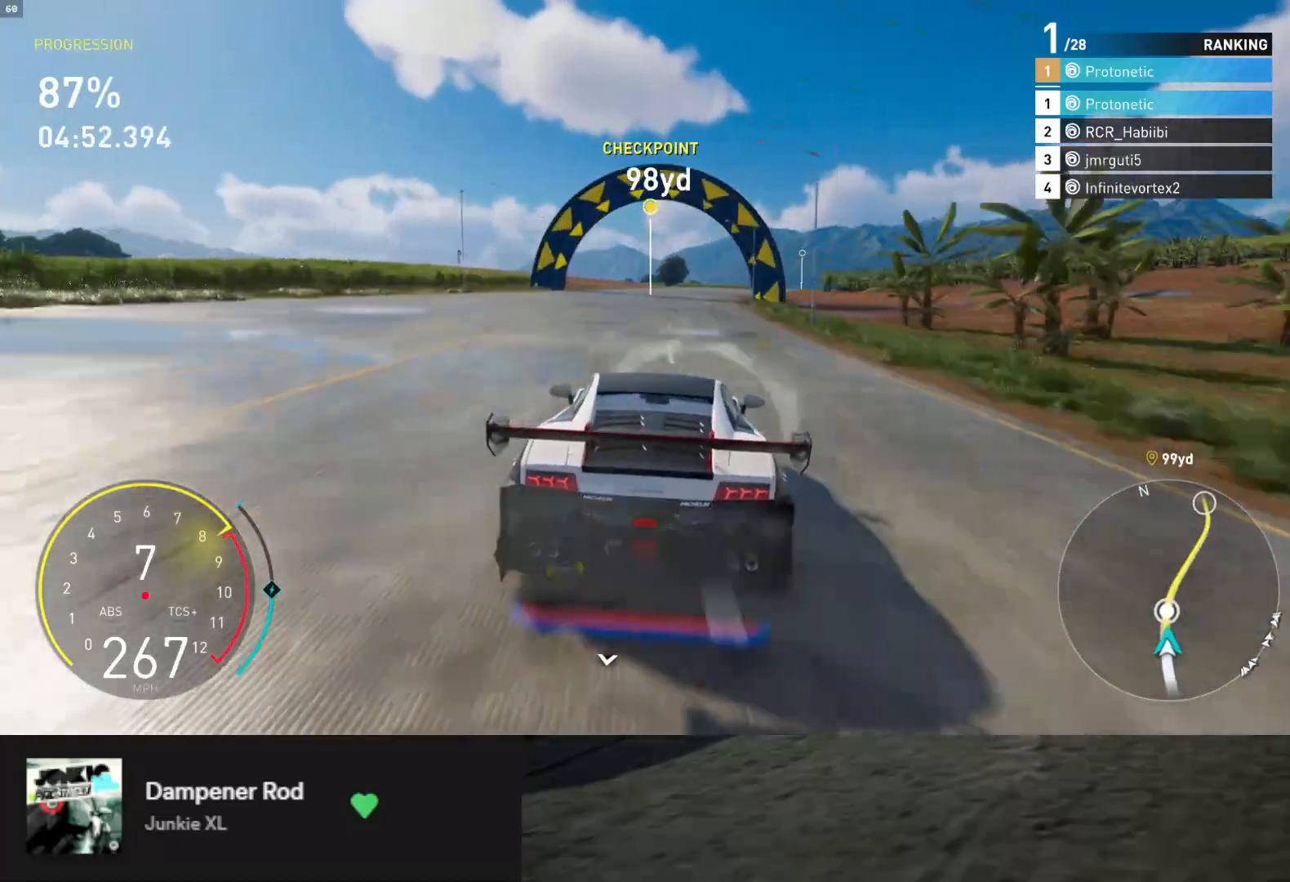
{"buttons": ["R2"], "left_stick": "right", "right_stick": "center", "events": [[50, "left_stick", "center"], [150, "left_stick", "right"], [300, "left_stick", "center"], [383, "left_stick", "right"]]}
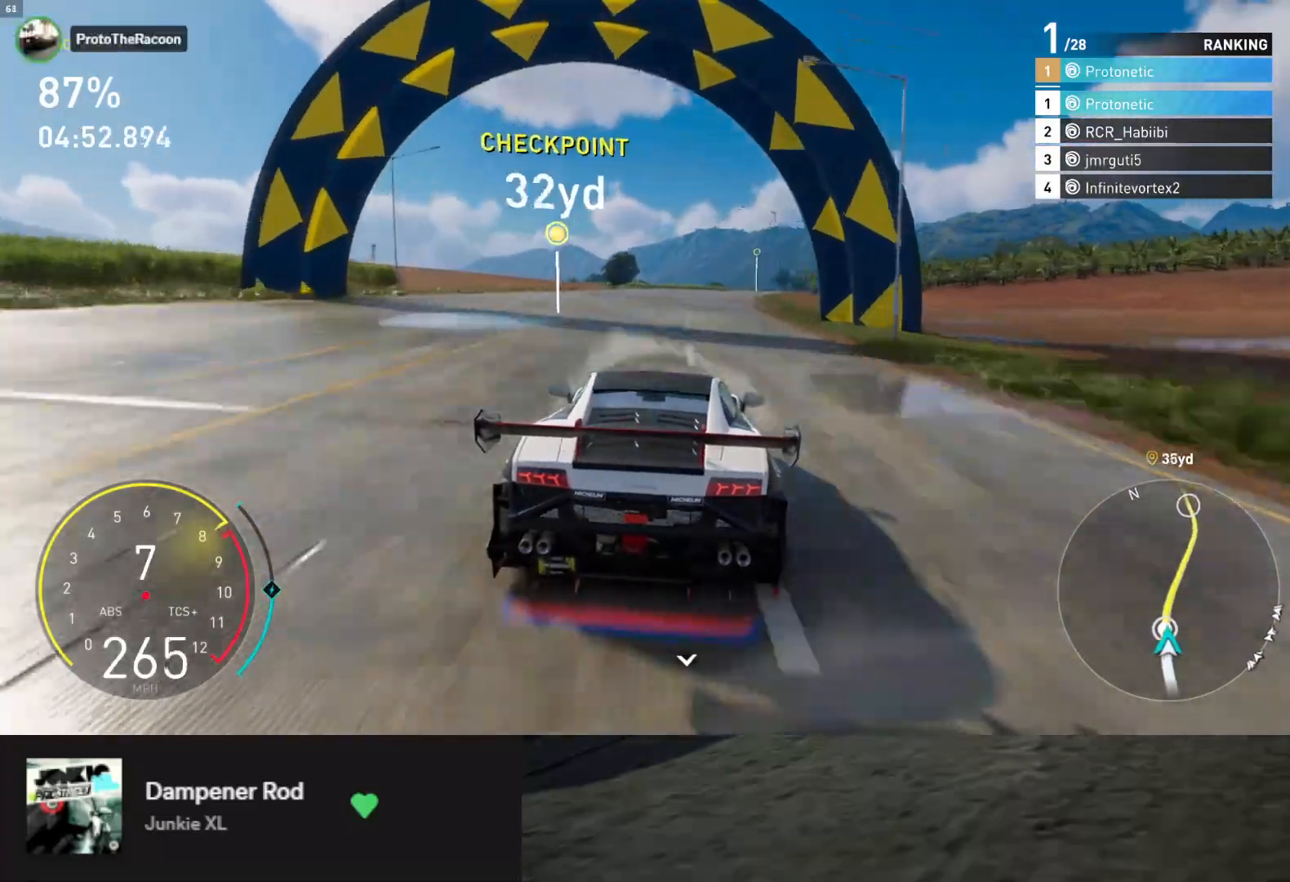
{"buttons": ["R2"], "left_stick": "right", "right_stick": "center", "events": [[150, "left_stick", "center"], [217, "left_stick", "right"], [350, "left_stick", "center"], [417, "left_stick", "right"]]}
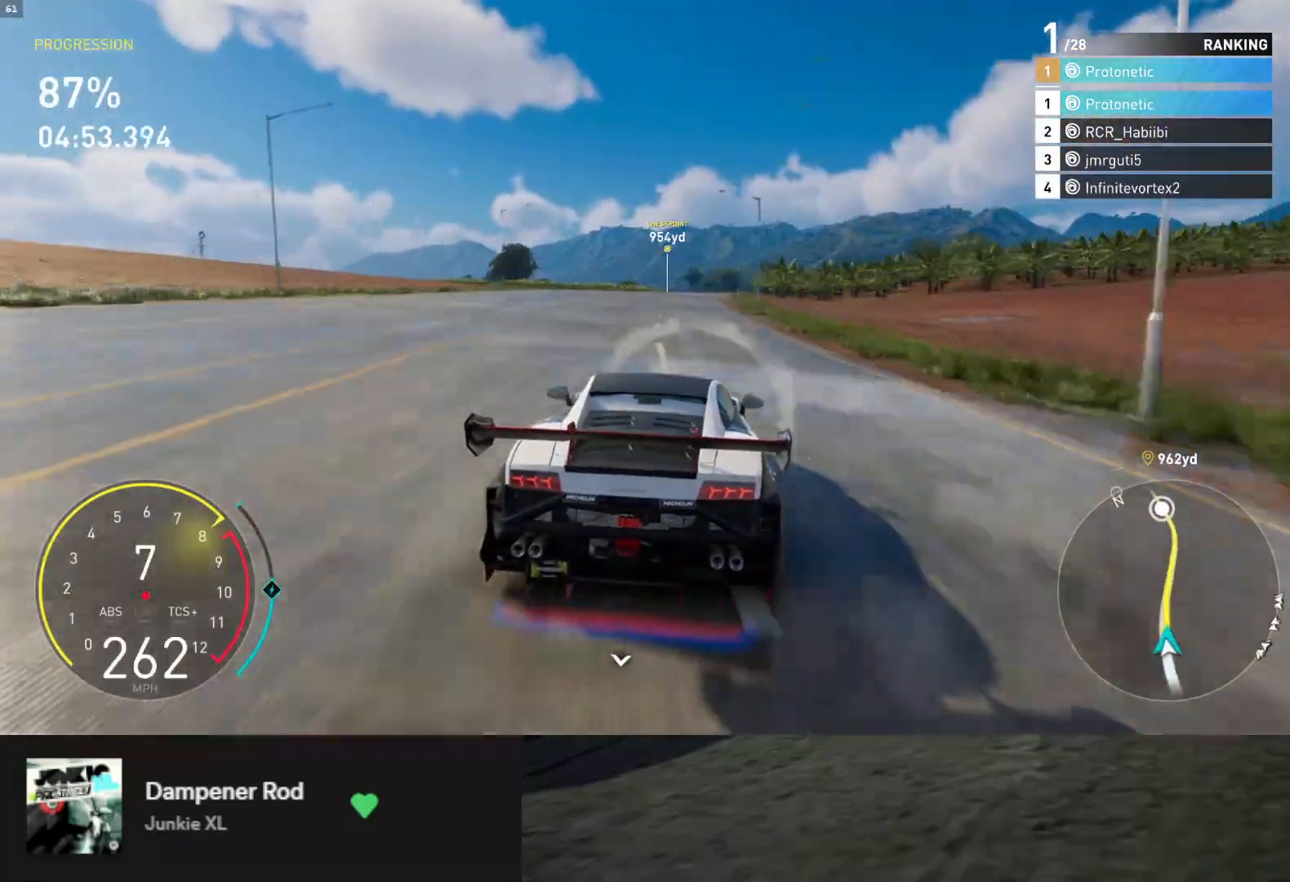
{"buttons": ["R2"], "left_stick": "right", "right_stick": "center", "events": [[17, "left_stick", "center"], [167, "left_stick", "right"], [300, "left_stick", "center"], [483, "left_stick", "right"]]}
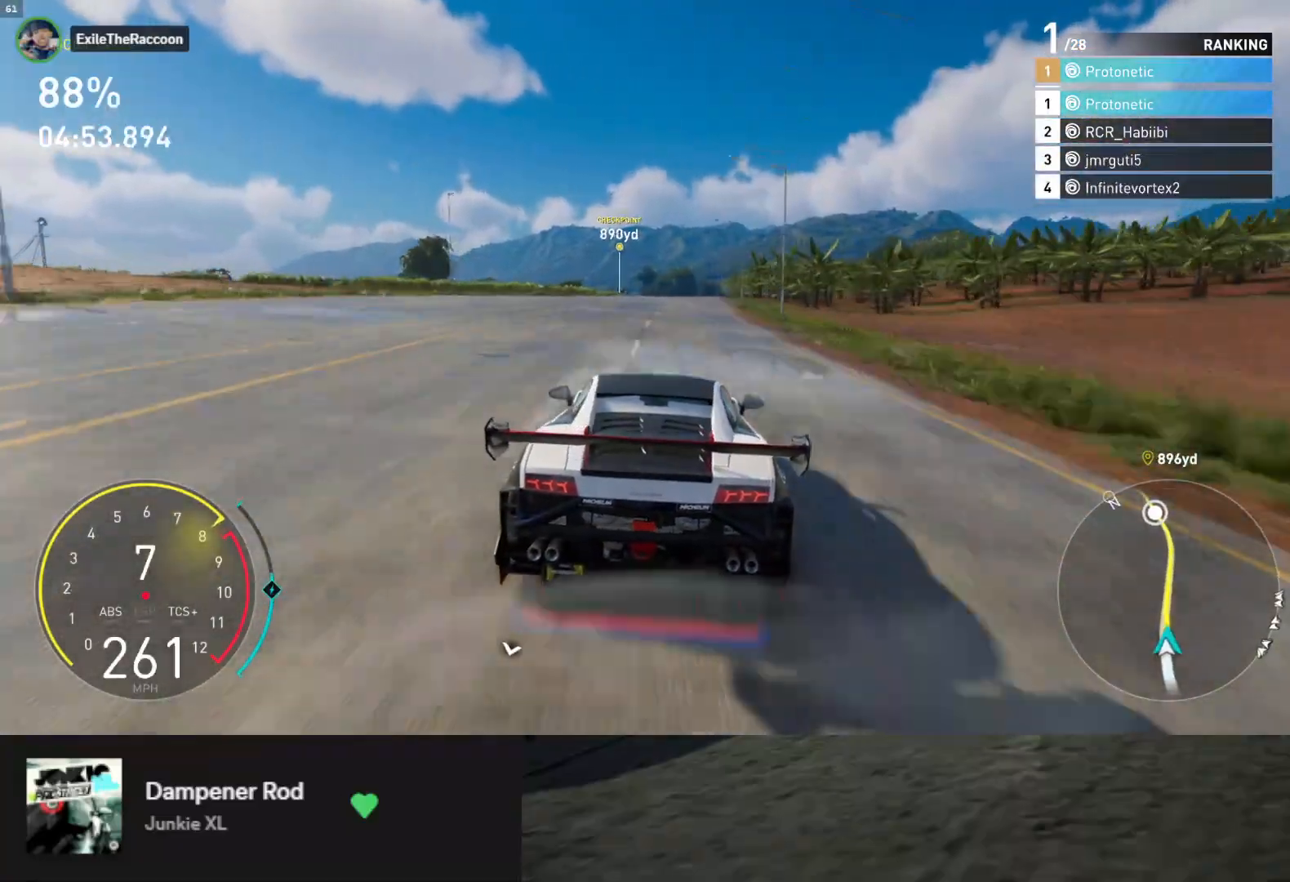
{"buttons": ["R2"], "left_stick": "center", "right_stick": "center", "events": [[167, "left_stick", "center"]]}
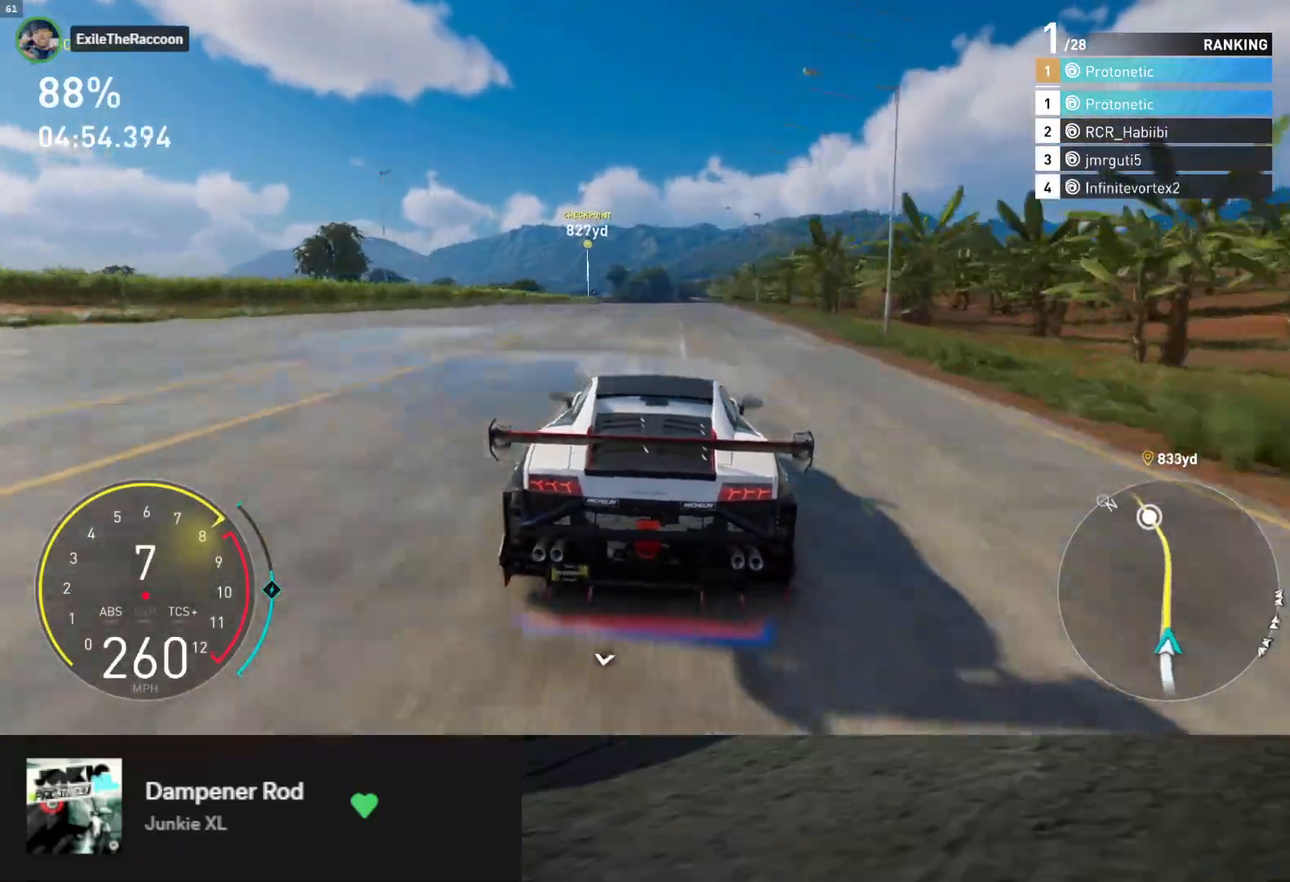
{"buttons": ["R2"], "left_stick": "center", "right_stick": "center", "events": [[67, "left_stick", "right"], [150, "left_stick", "center"]]}
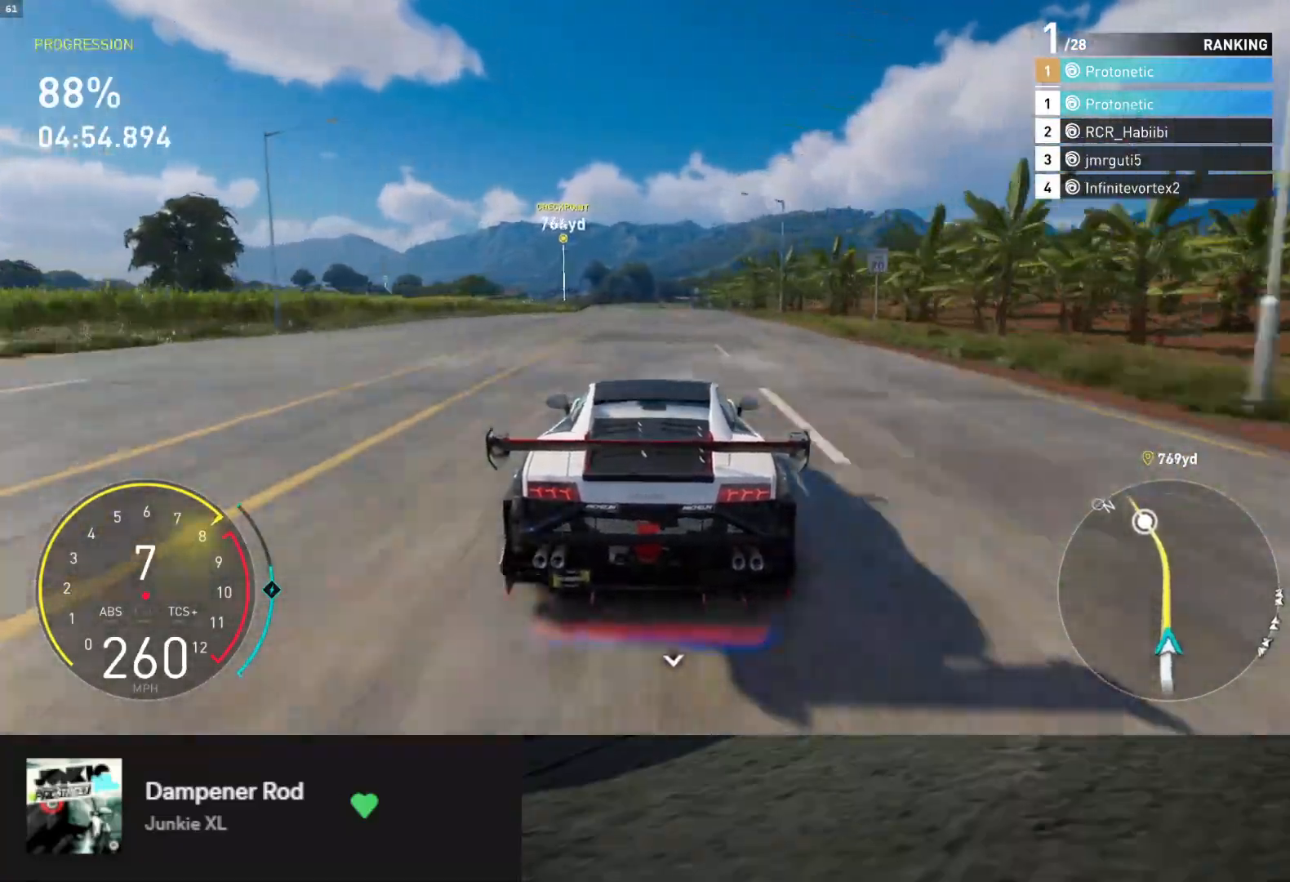
{"buttons": ["R2"], "left_stick": "center", "right_stick": "center", "events": [[383, "left_stick", "left"], [483, "left_stick", "center"]]}
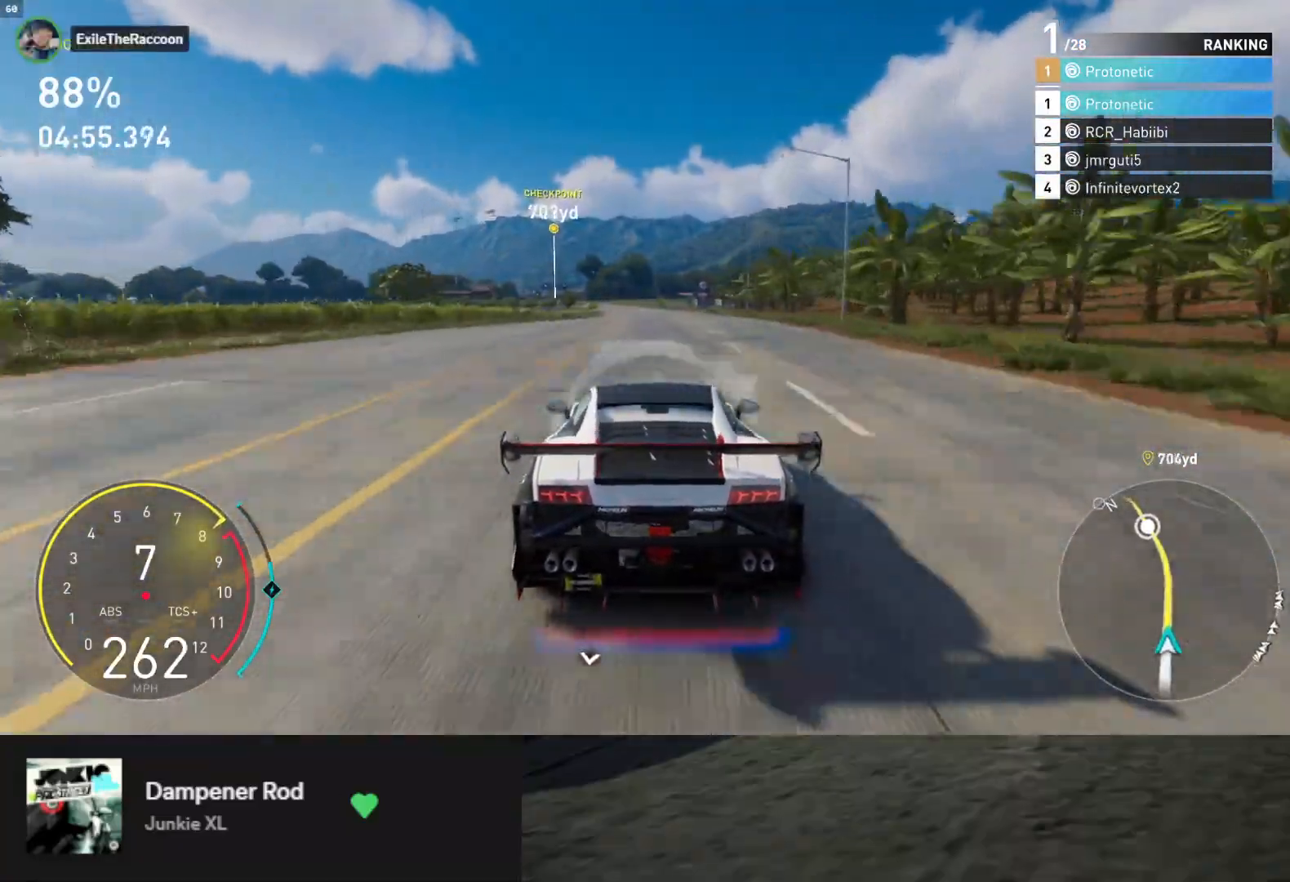
{"buttons": ["L1", "R2"], "left_stick": "center", "right_stick": "center", "events": [[100, "left_stick", "right"], [167, "left_stick", "center"], [317, "L1", "down"]]}